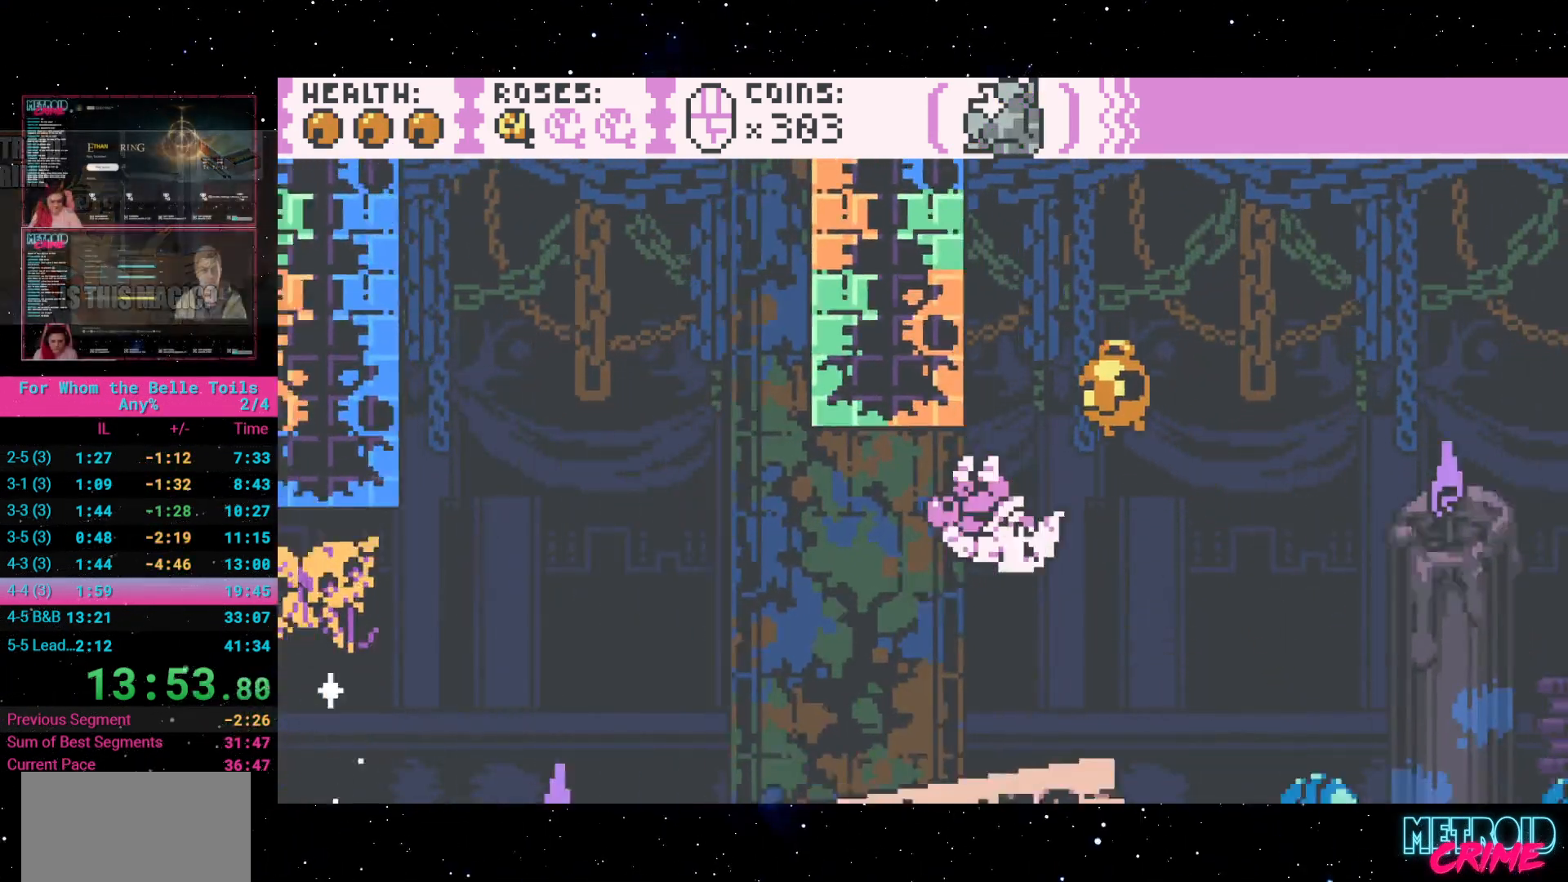
Gameplay with a controller (Xbox layout); each line is a JSON object with the inputs held at the frame after it. "events" lists button and stick changes between this image and that frame as [ms after this image, input, new state], when the widget could be followed in between. Not read: L3 R3 left_stick right_stick.
{"buttons": ["A", "R2", "DPAD_LEFT"], "events": [[400, "A", "down"]]}
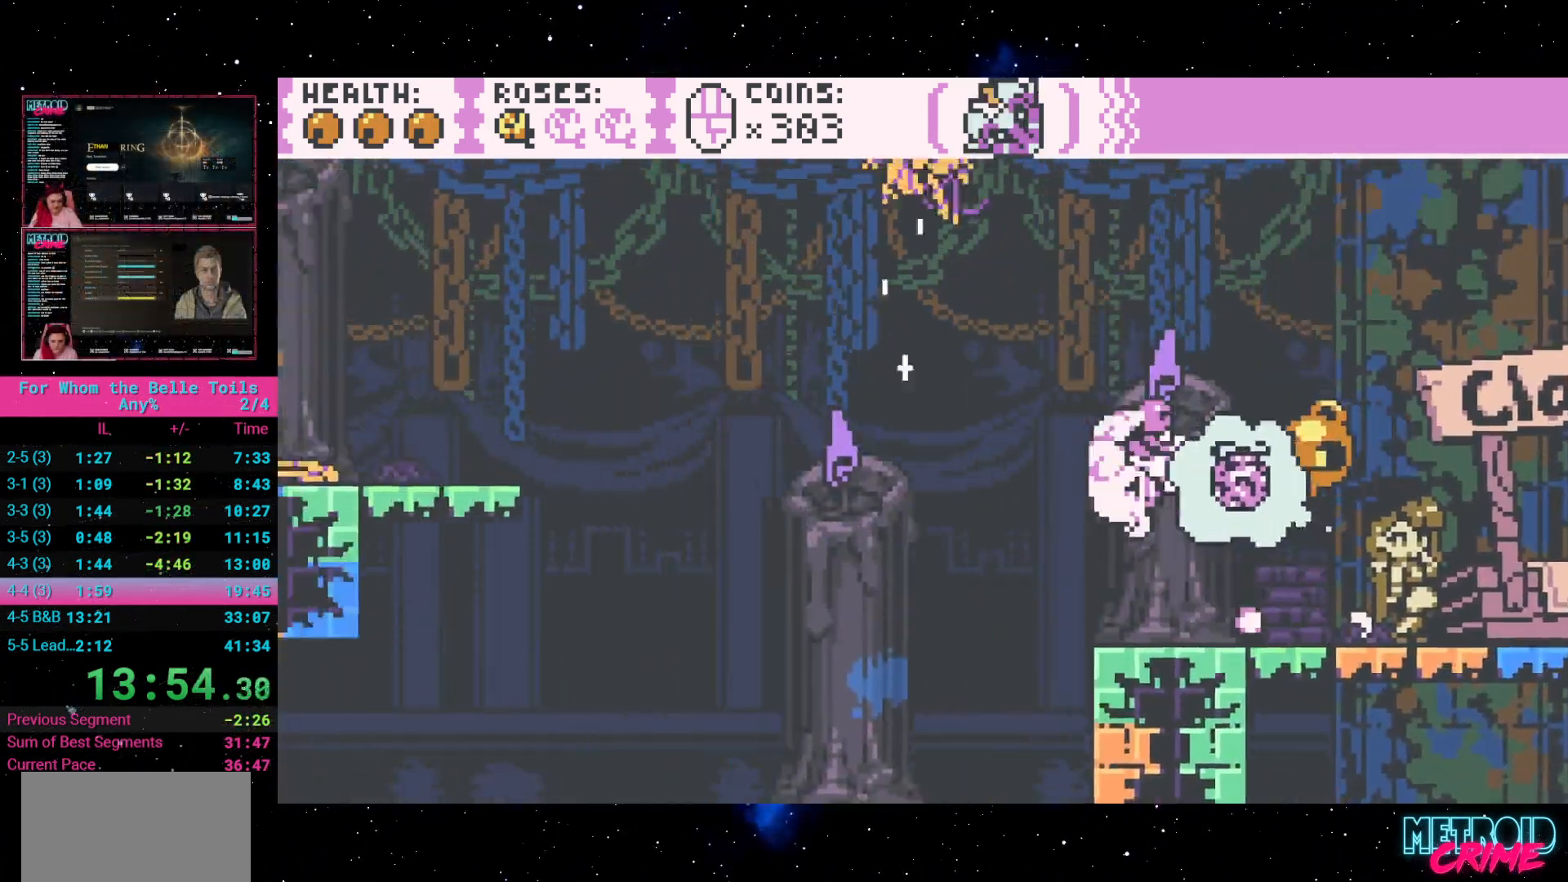
{"buttons": ["R2"], "events": [[17, "A", "up"], [367, "DPAD_LEFT", "up"]]}
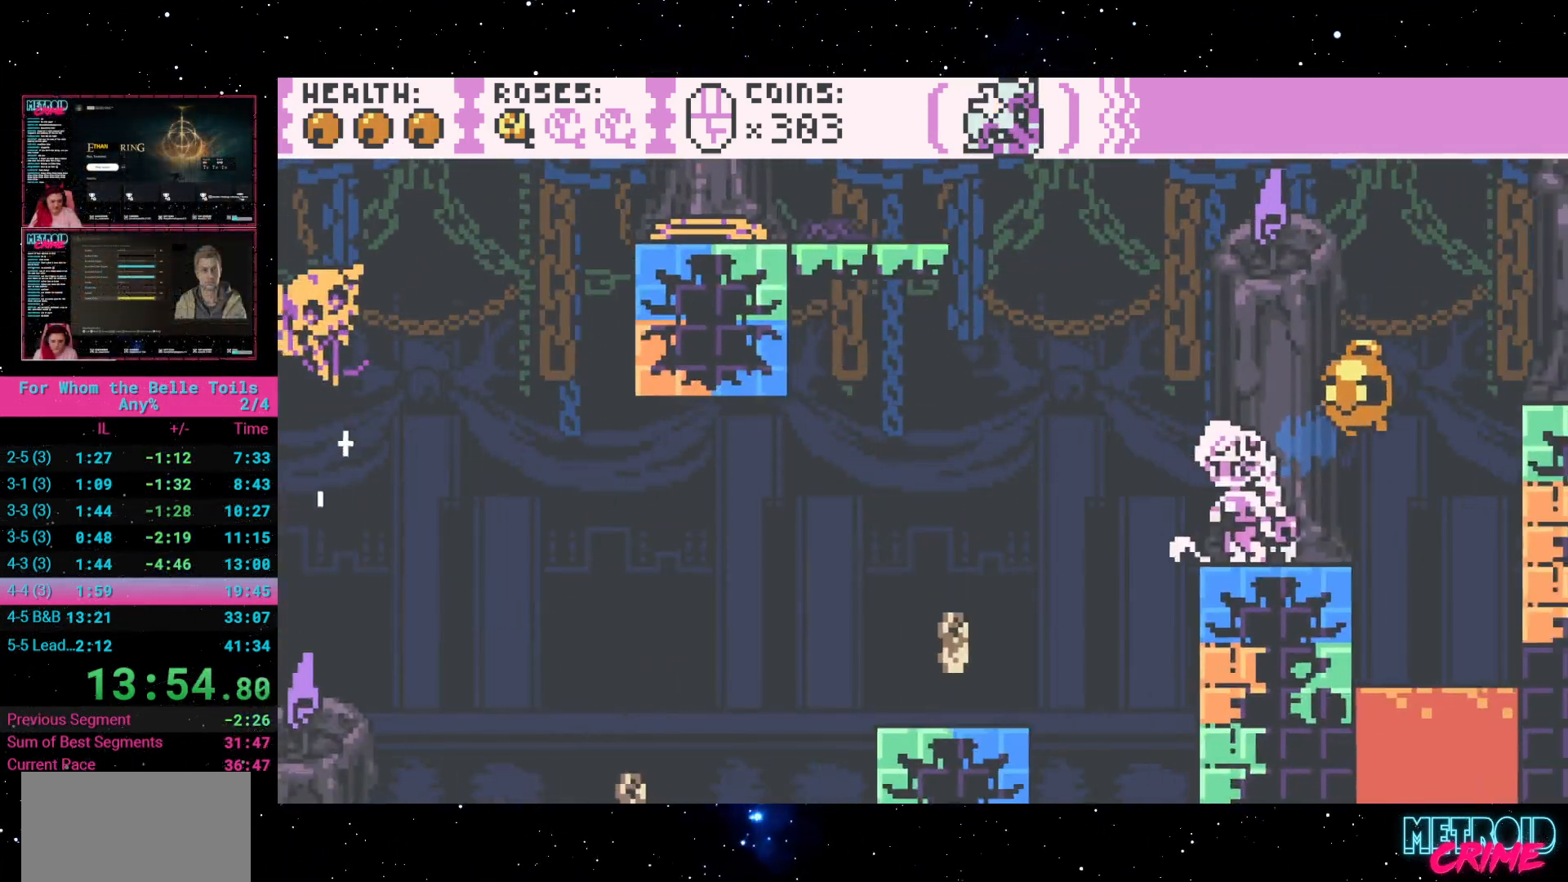
{"buttons": ["R2"], "events": [[67, "DPAD_LEFT", "down"], [117, "A", "down"], [217, "A", "up"], [350, "DPAD_LEFT", "up"]]}
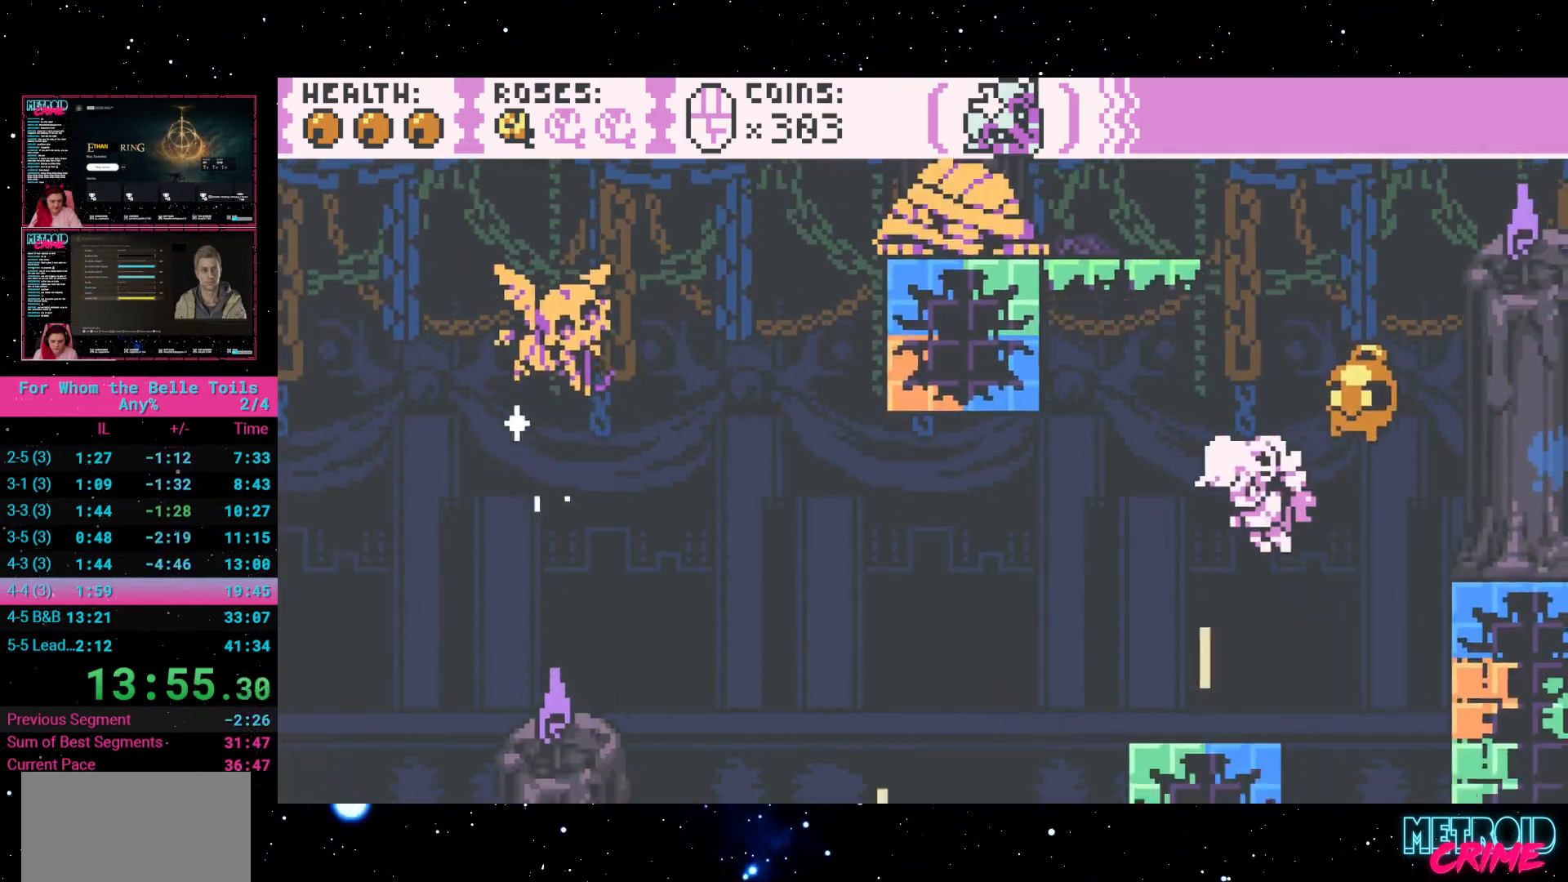
{"buttons": ["DPAD_LEFT"], "events": [[33, "DPAD_LEFT", "down"], [83, "R2", "up"], [217, "A", "down"], [333, "A", "up"], [350, "R2", "down"], [450, "R2", "up"]]}
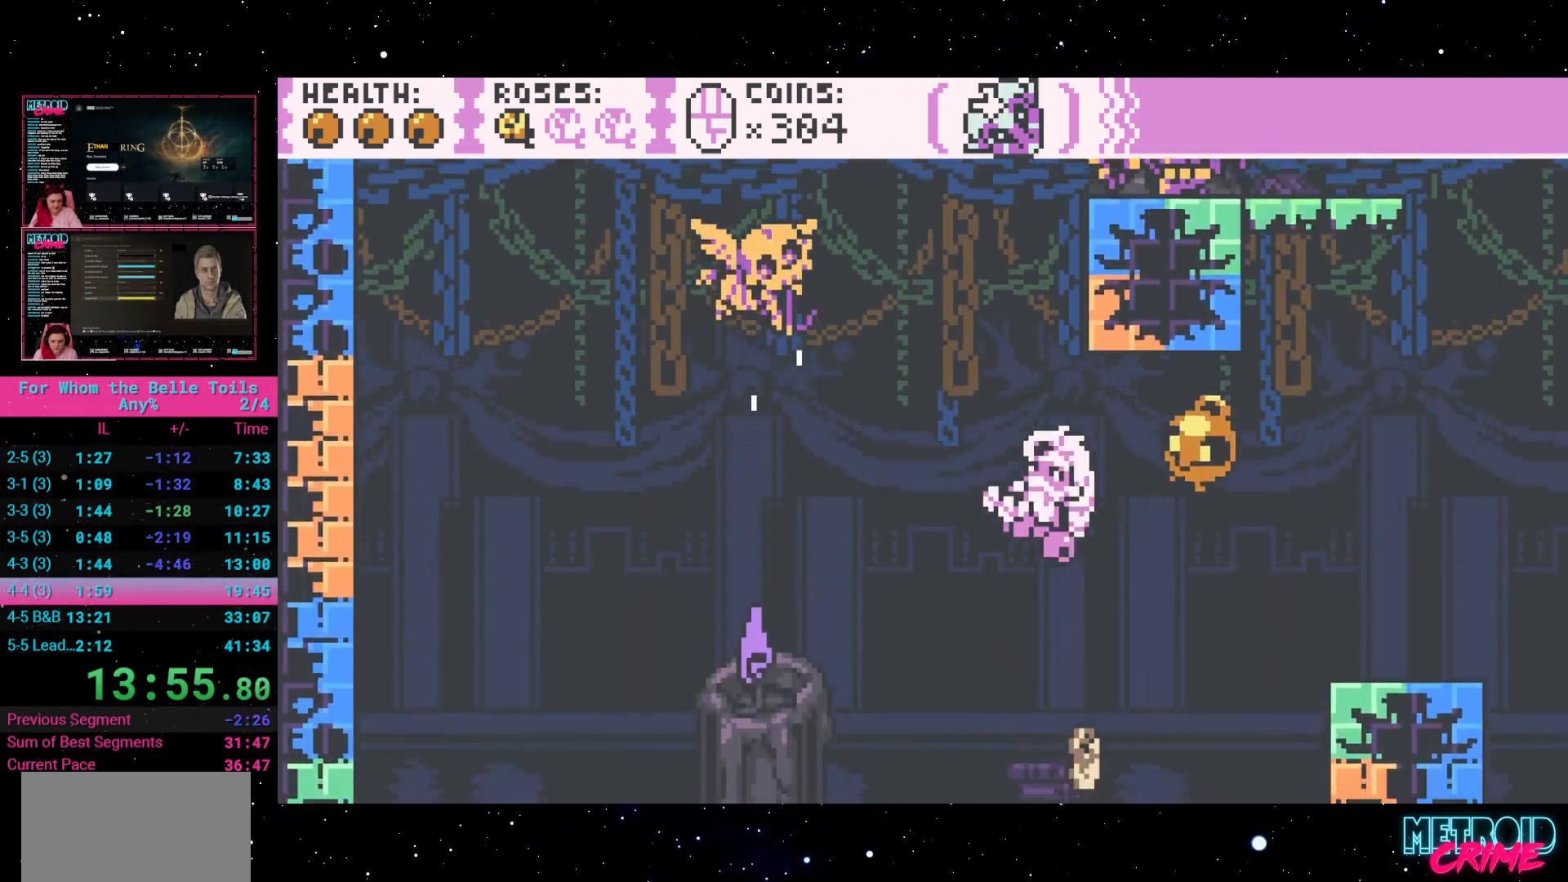
{"buttons": ["DPAD_LEFT"], "events": [[17, "R2", "down"], [150, "R2", "up"]]}
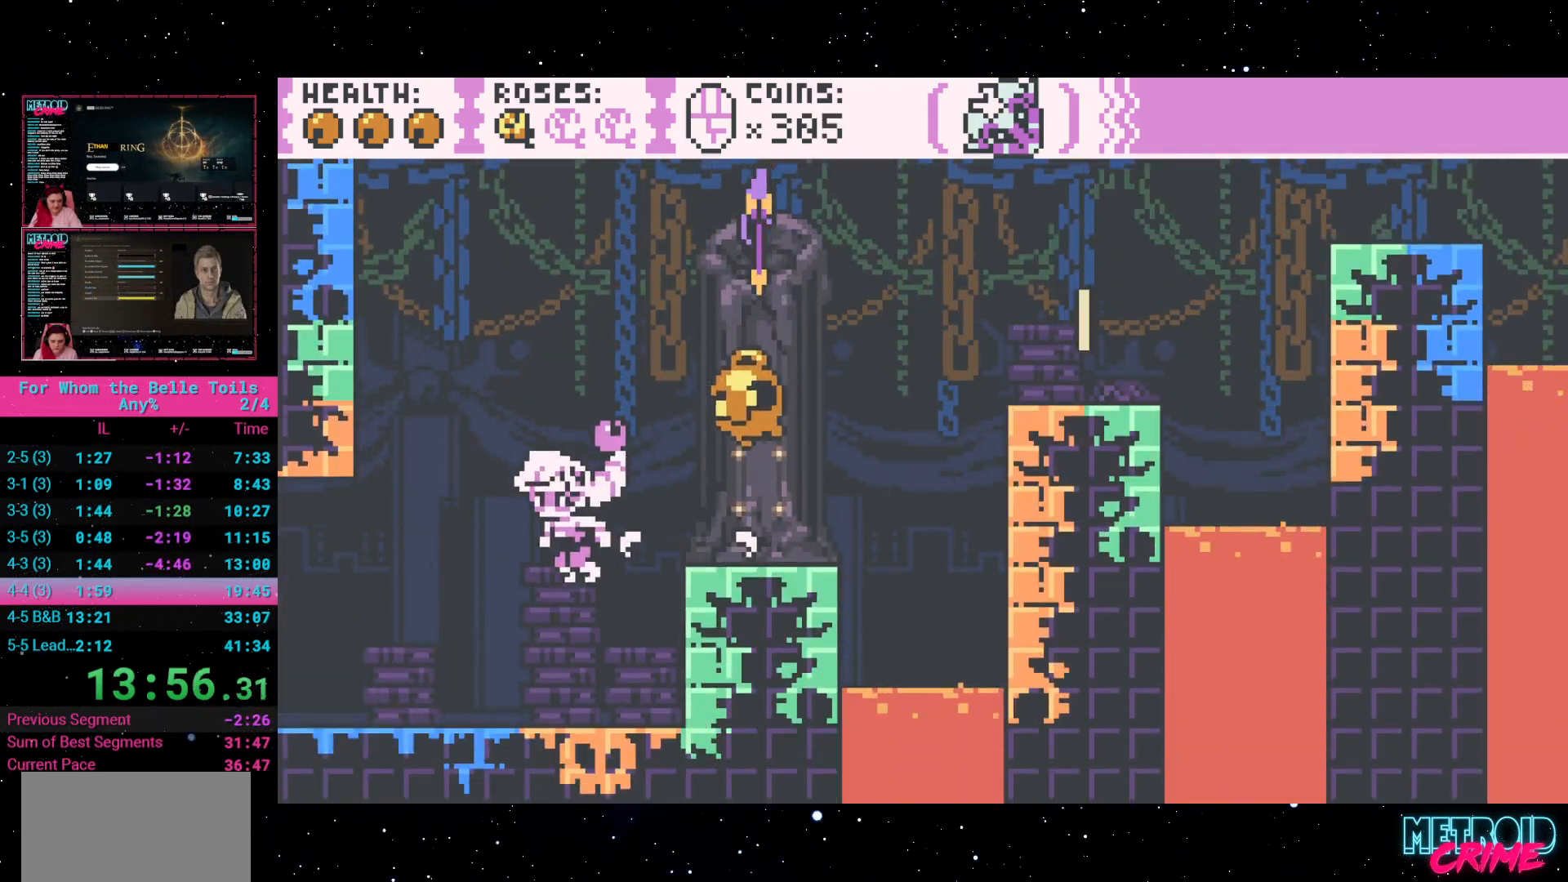
{"buttons": ["DPAD_LEFT"], "events": [[17, "R2", "down"], [500, "R2", "up"]]}
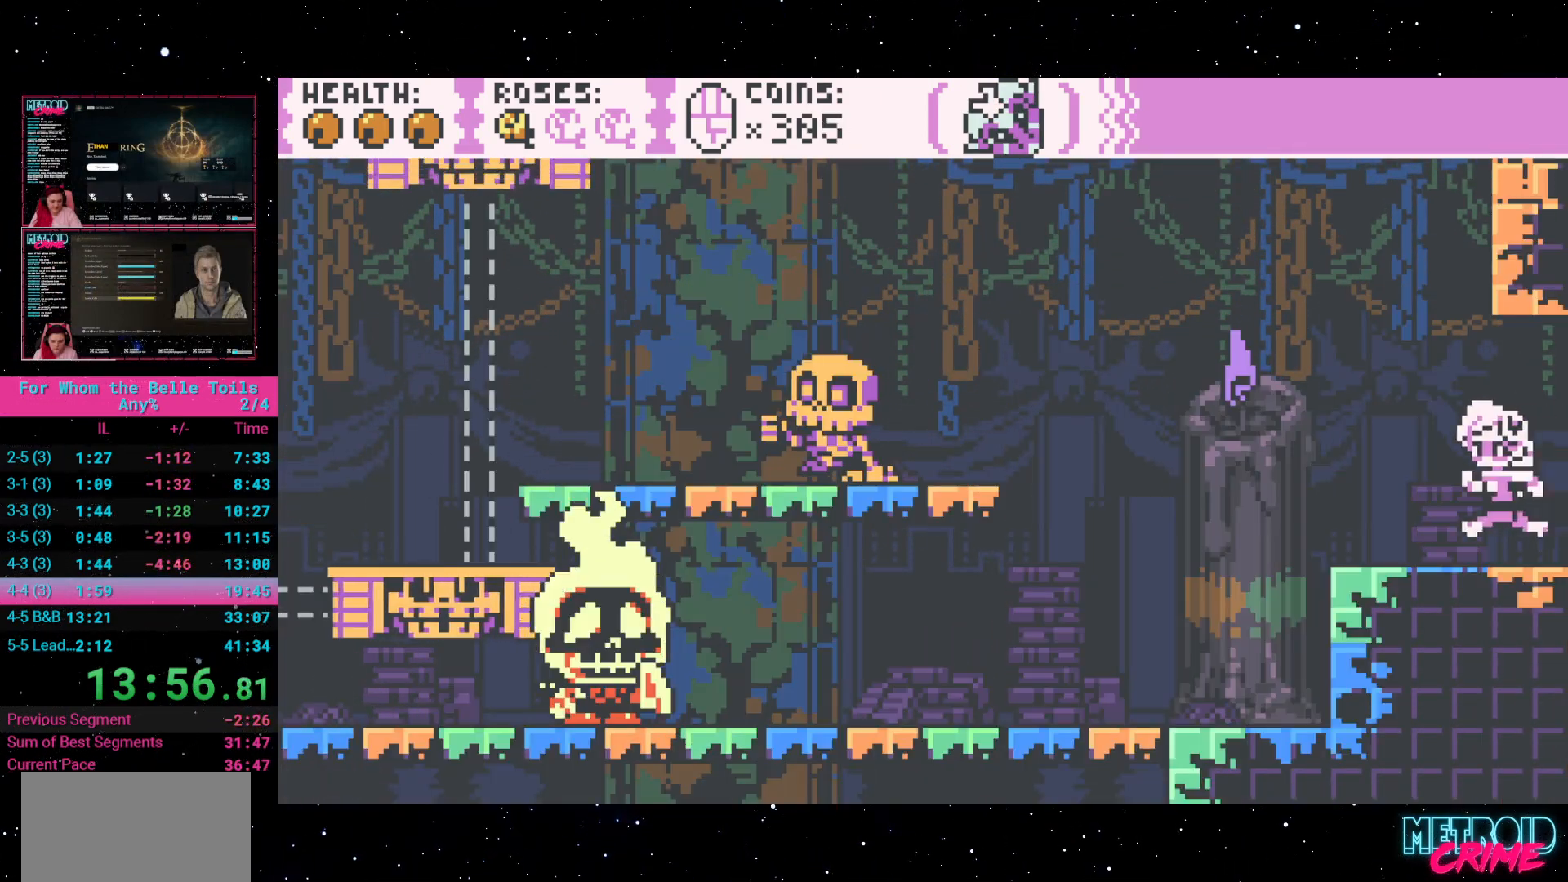
{"buttons": [], "events": [[500, "DPAD_LEFT", "up"]]}